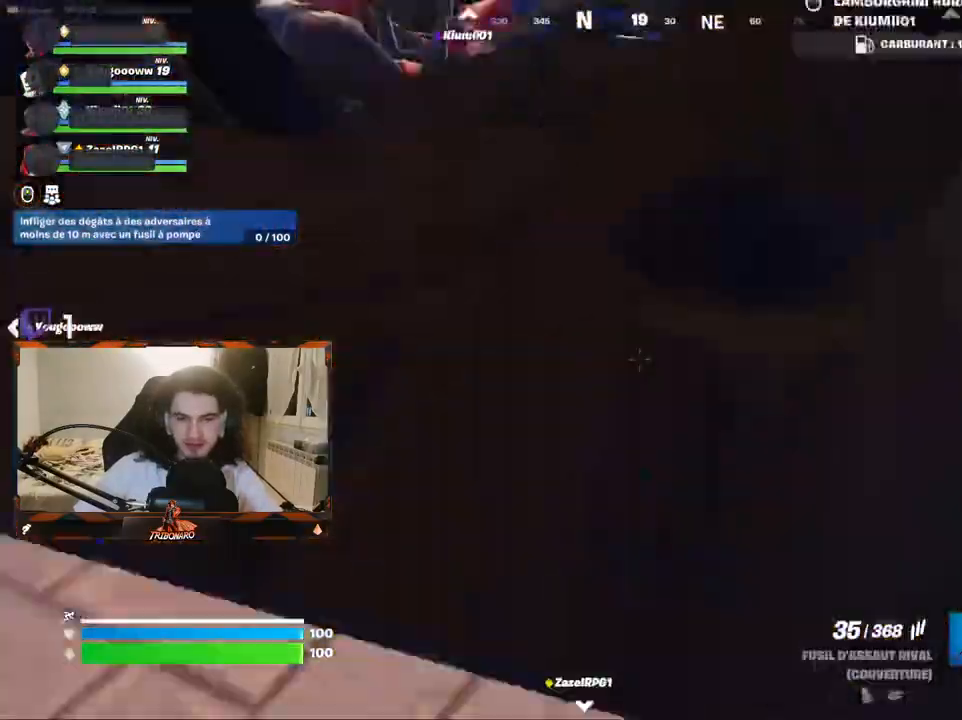
Gameplay with keyboard and mouse; each line is a JSON object with the keys and mouse buttons held at the frame after it. "events" lists presses ("down") and releases ("up") of "1", "2", "3", "4", "5", "a", "alt", "c", "caps_lock", "ctrl", "d", "e", "f", "g", "q", "r", "s", "shift", "space", "t", "tab", "v", "w", "x", "z", "mouse_left", "mouse_wheel" and "mouse_right" between this image and that frame as [ms after this image, input, new state], when the widget could be followed in between. "mouse_left", "mouse_wheel", "mouse_right" = the "left", "wheel", "right" buttons of the "mouse" list. No other keys are recorded. "wheel" means that the mouse wheel is clicked or scrolled. "mouse_move" is the direction in which the mouse moves at that frame (one of eight, or "still"), when it could be read.
{"keys": ["q", "z"], "mouse": [], "mouse_move": "up-left", "events": [[34, "e", "up"], [84, "q", "down"]]}
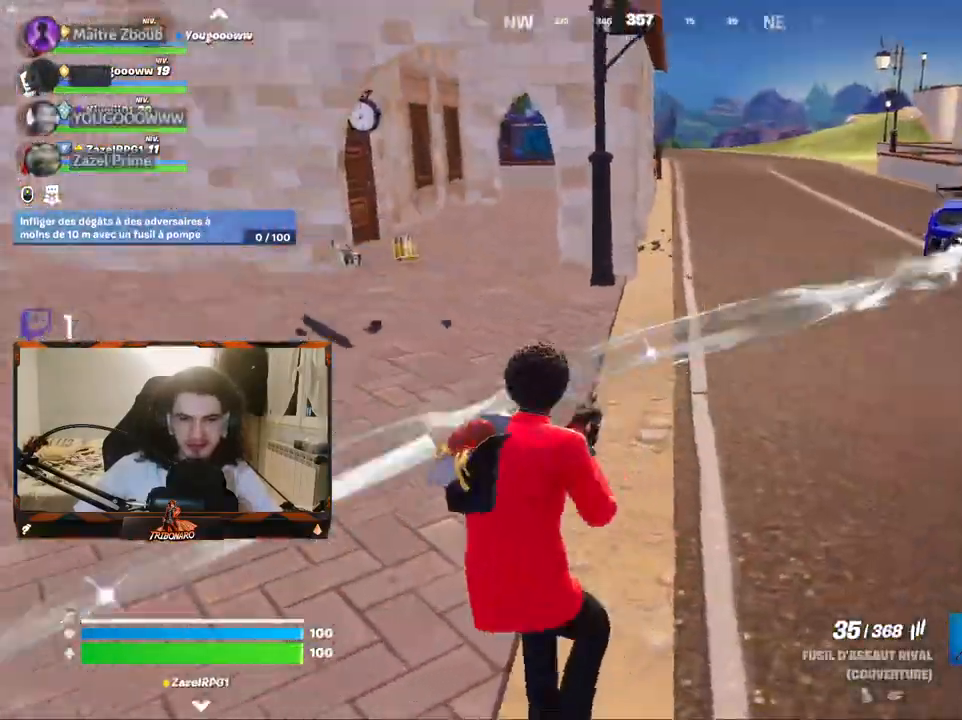
{"keys": ["z"], "mouse": [], "mouse_move": "left", "events": [[100, "x", "down"], [150, "q", "up"], [184, "x", "up"]]}
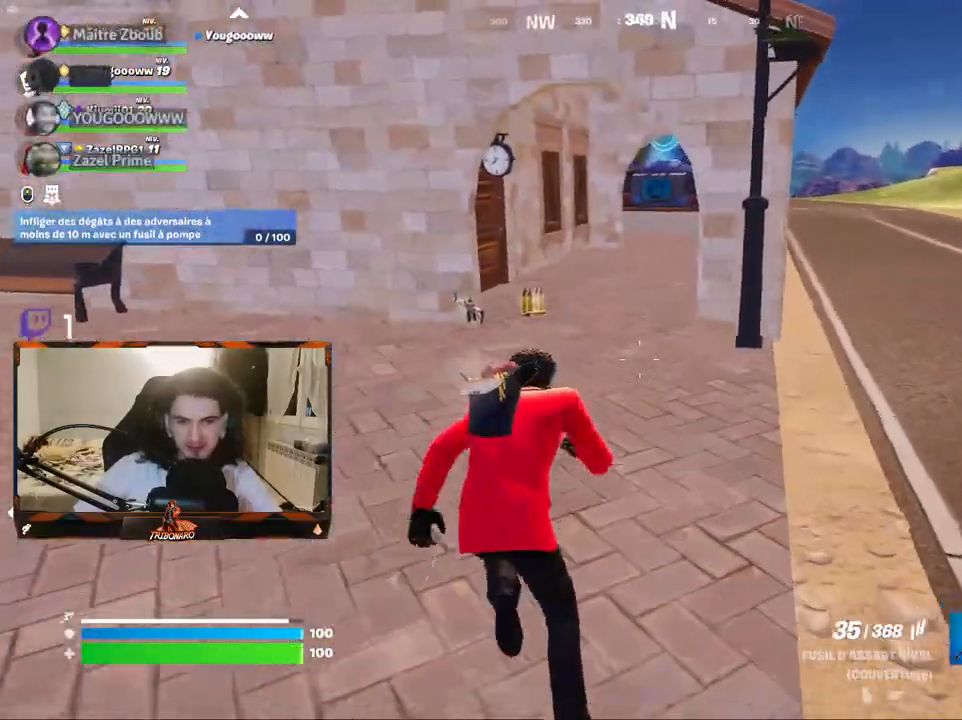
{"keys": ["z"], "mouse": [], "mouse_move": "still", "events": [[117, "q", "down"], [250, "q", "up"]]}
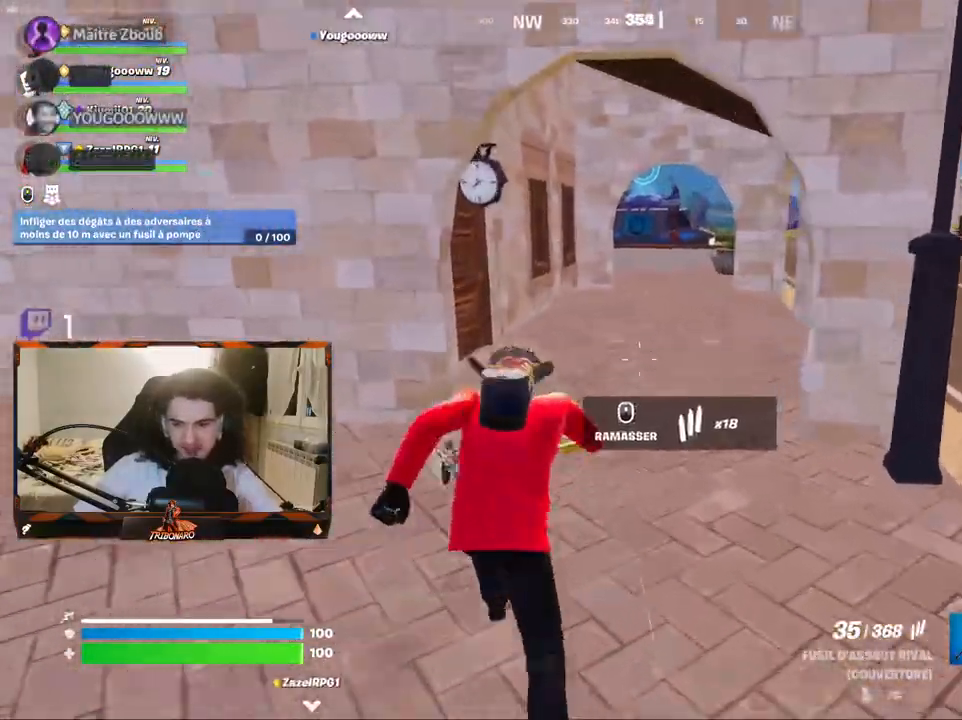
{"keys": ["z"], "mouse": [], "mouse_move": "right", "events": [[134, "q", "down"], [267, "q", "up"]]}
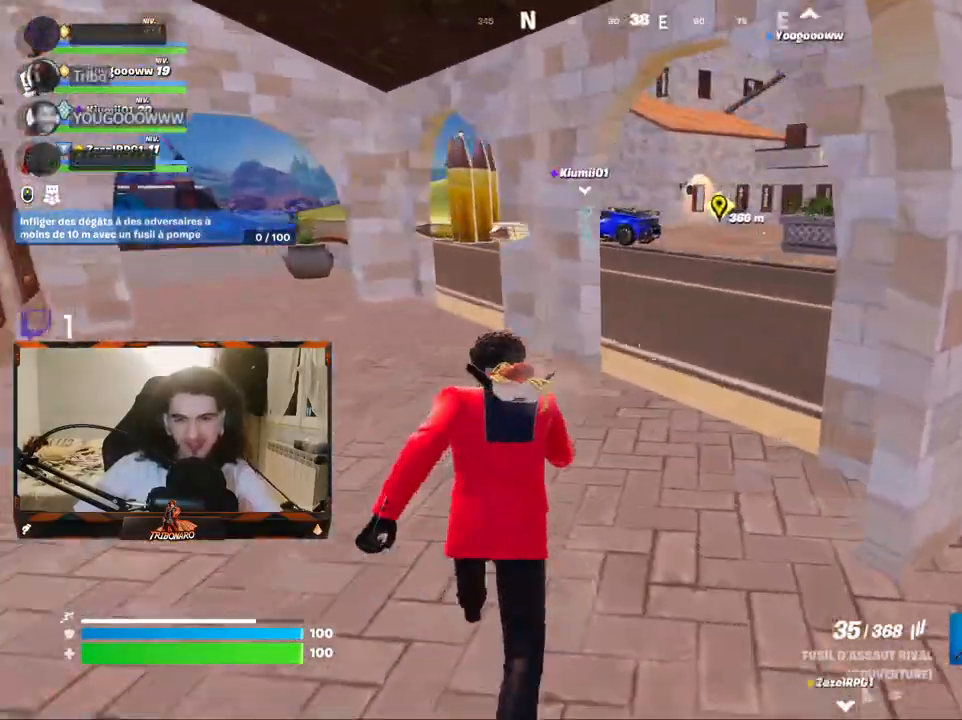
{"keys": ["z"], "mouse": [], "mouse_move": "right", "events": []}
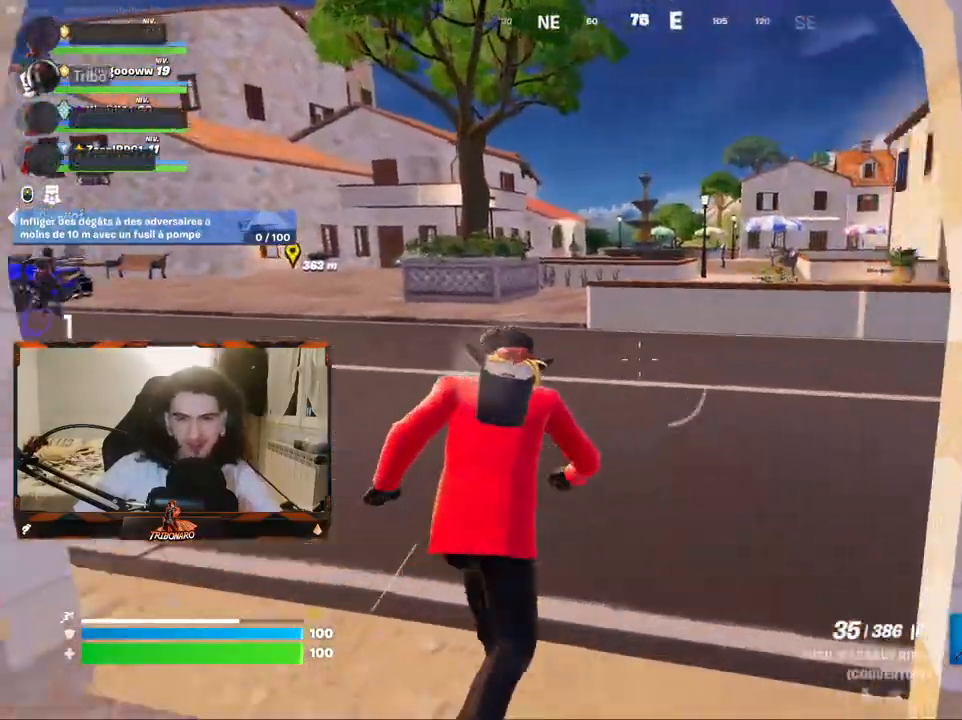
{"keys": ["z"], "mouse": [], "mouse_move": "still", "events": [[300, "ctrl", "down"], [400, "ctrl", "up"]]}
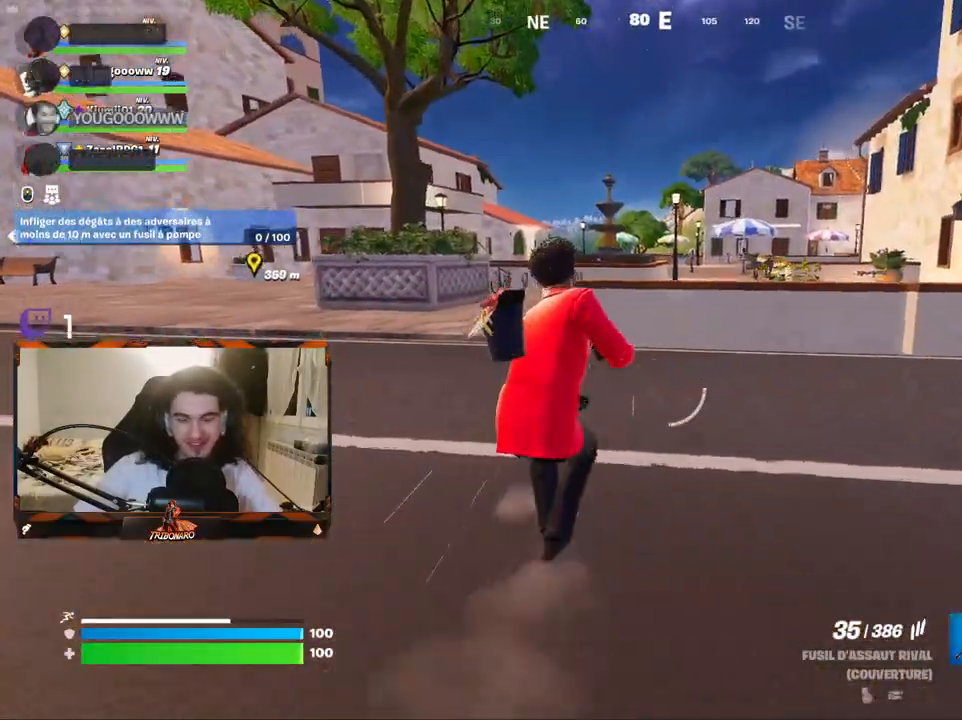
{"keys": ["z"], "mouse": [], "mouse_move": "still", "events": [[34, "space", "down"], [134, "space", "up"]]}
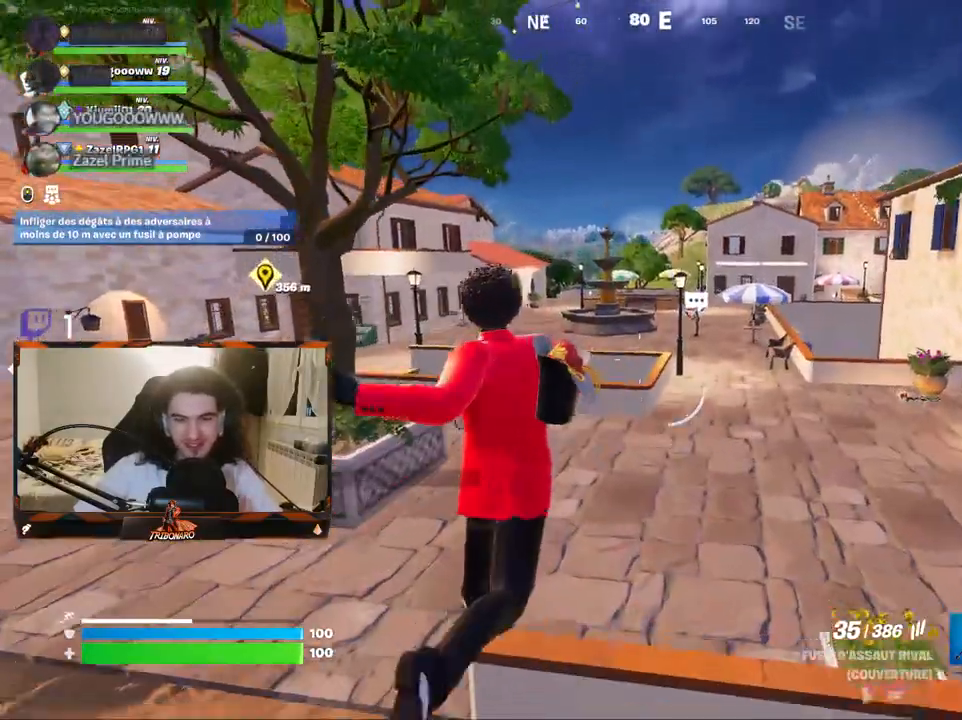
{"keys": ["z"], "mouse": [], "mouse_move": "still", "events": [[334, "x", "down"], [417, "x", "up"]]}
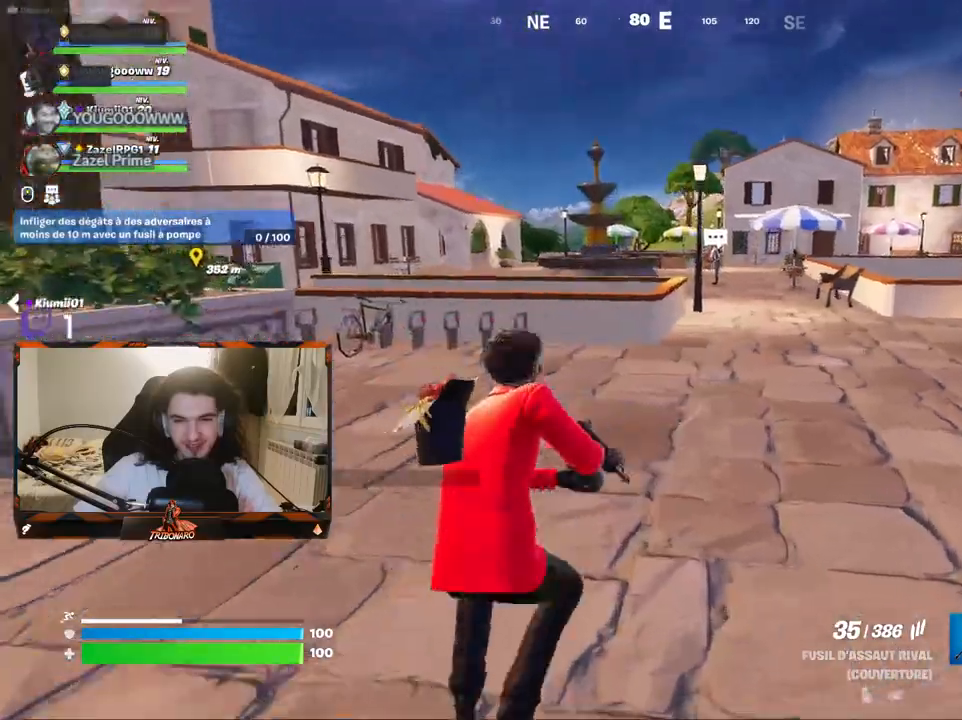
{"keys": ["z"], "mouse": [], "mouse_move": "still", "events": []}
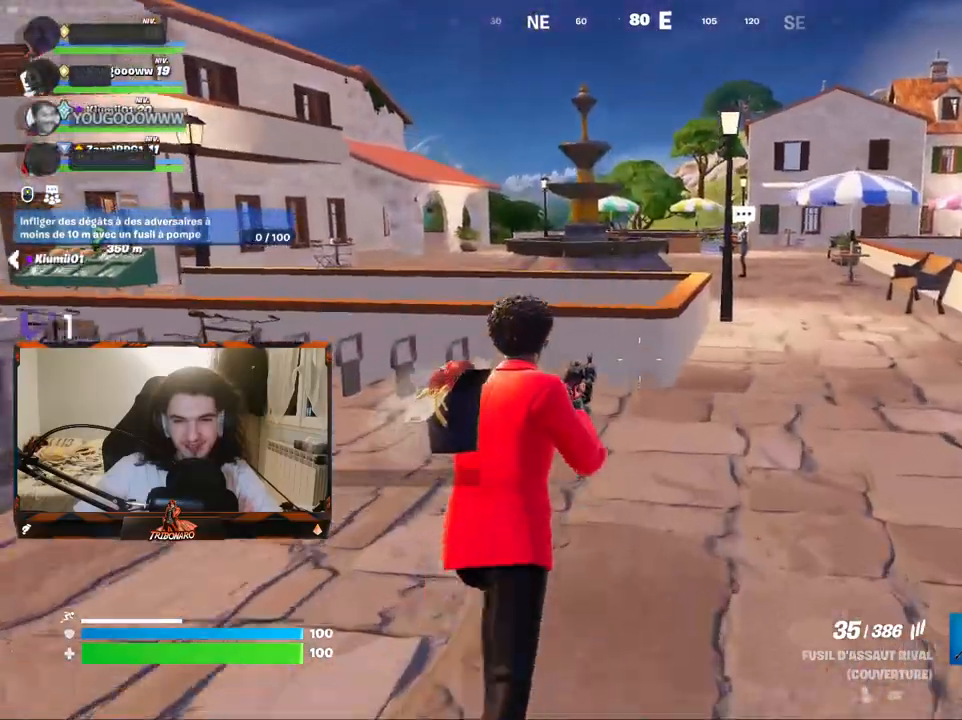
{"keys": ["d", "z"], "mouse": [], "mouse_move": "still", "events": [[34, "d", "down"]]}
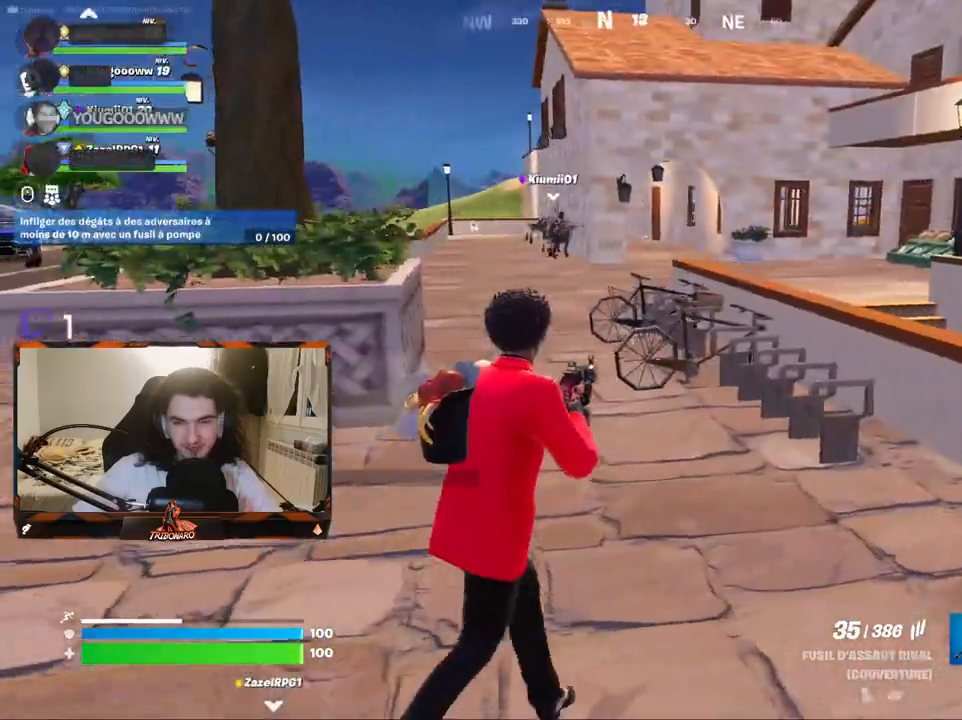
{"keys": ["d", "z"], "mouse": [], "mouse_move": "still", "events": [[184, "space", "down"], [334, "space", "up"]]}
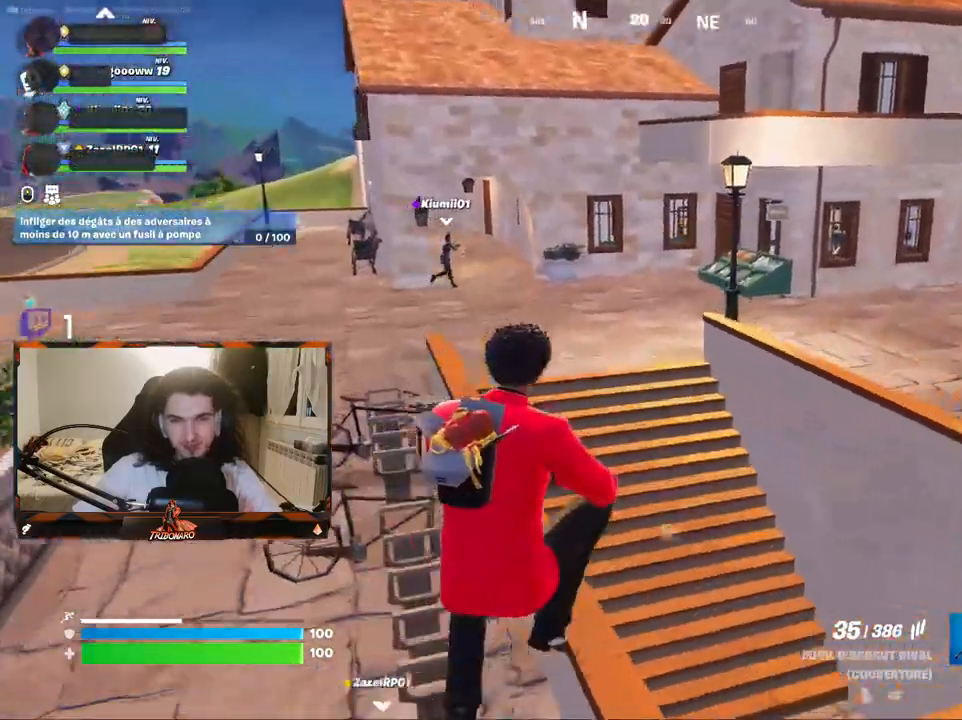
{"keys": ["z"], "mouse": [], "mouse_move": "right", "events": [[250, "d", "up"]]}
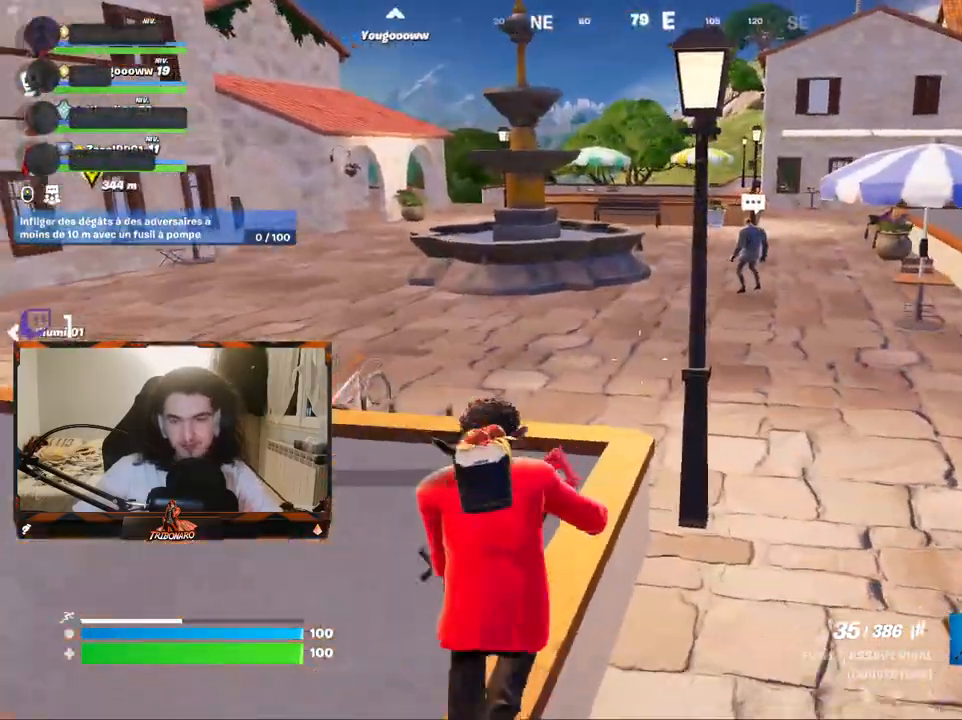
{"keys": ["z"], "mouse": [], "mouse_move": "still", "events": []}
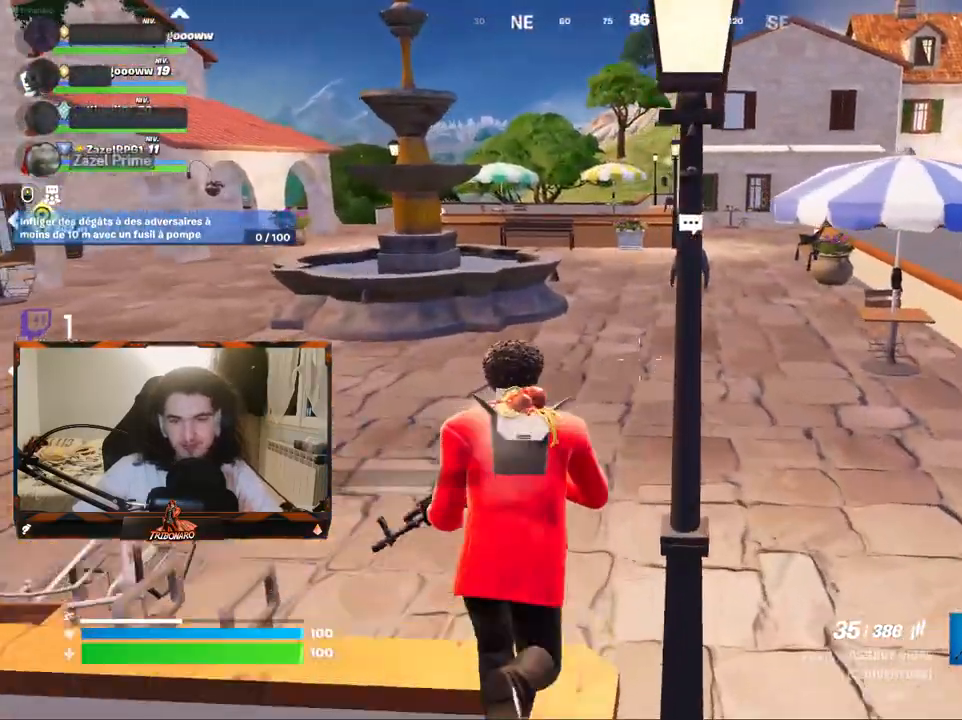
{"keys": ["z"], "mouse": [], "mouse_move": "up-right", "events": []}
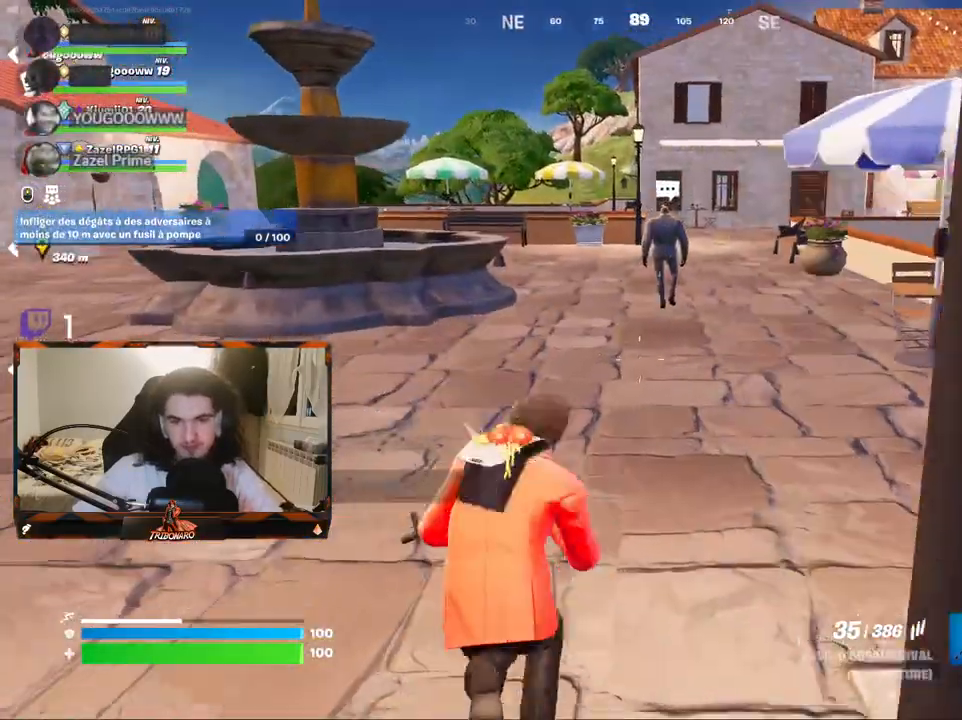
{"keys": ["z"], "mouse": [], "mouse_move": "still", "events": [[67, "x", "down"], [200, "x", "up"]]}
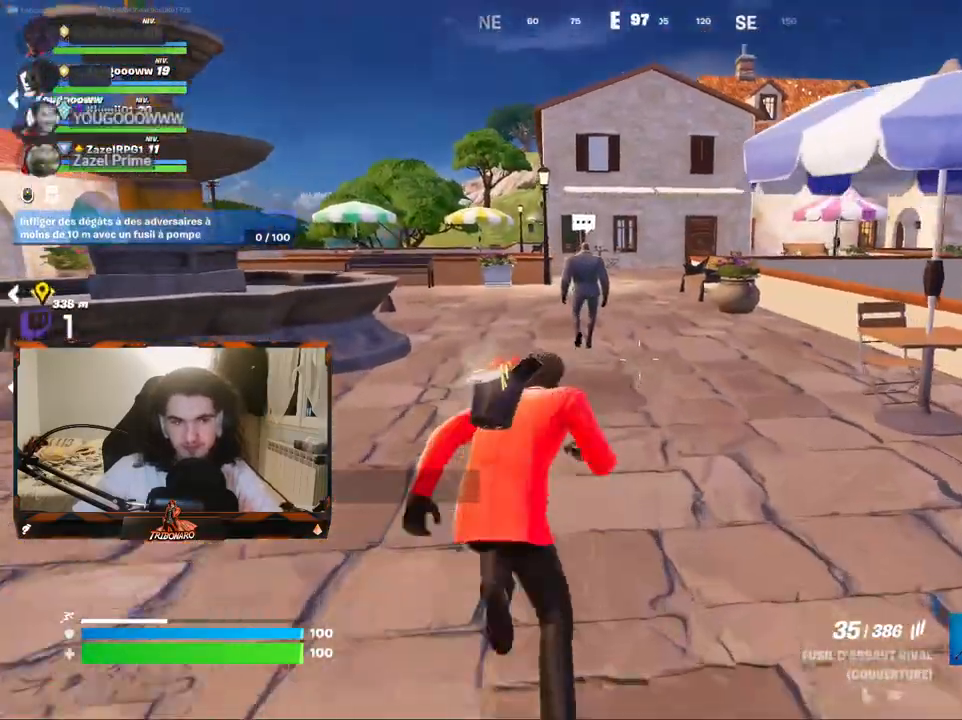
{"keys": ["z"], "mouse": [], "mouse_move": "still", "events": []}
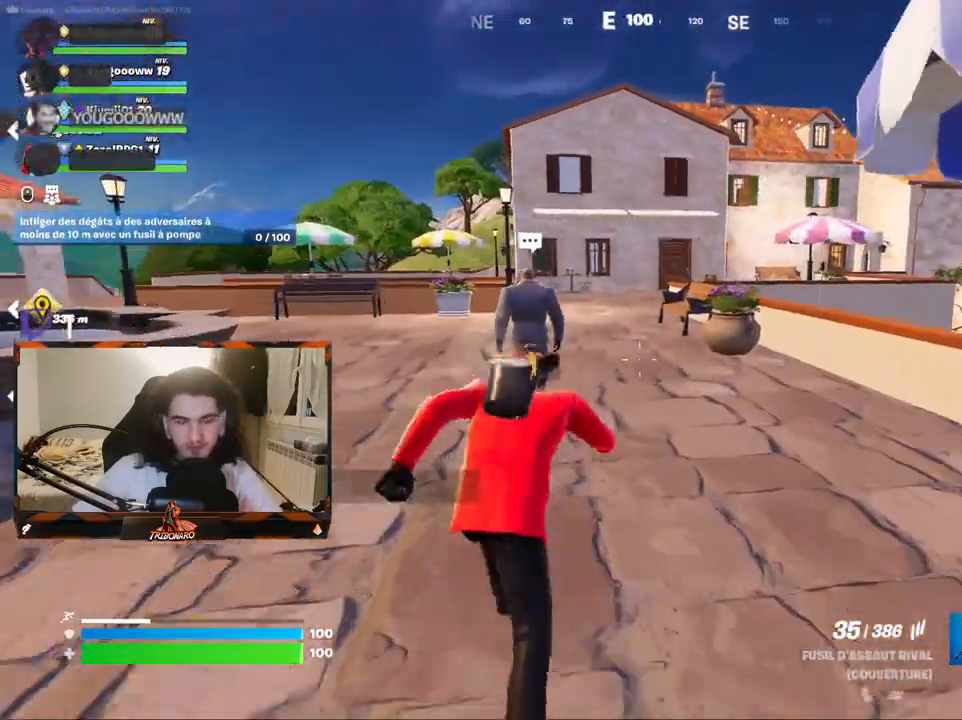
{"keys": ["z"], "mouse": [], "mouse_move": "still", "events": []}
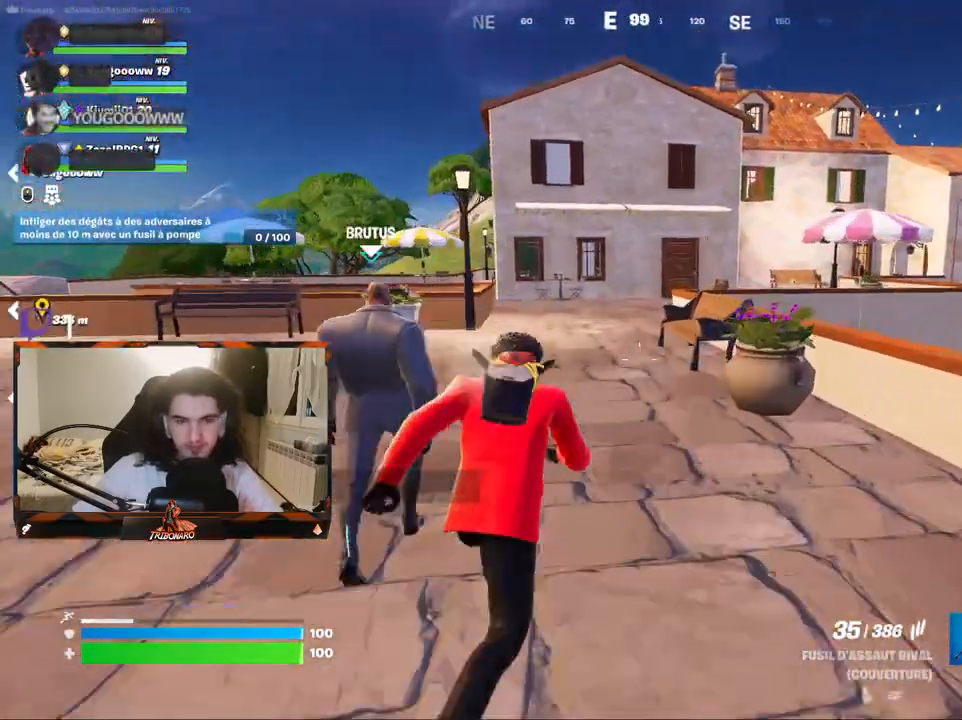
{"keys": ["z"], "mouse": [], "mouse_move": "still", "events": []}
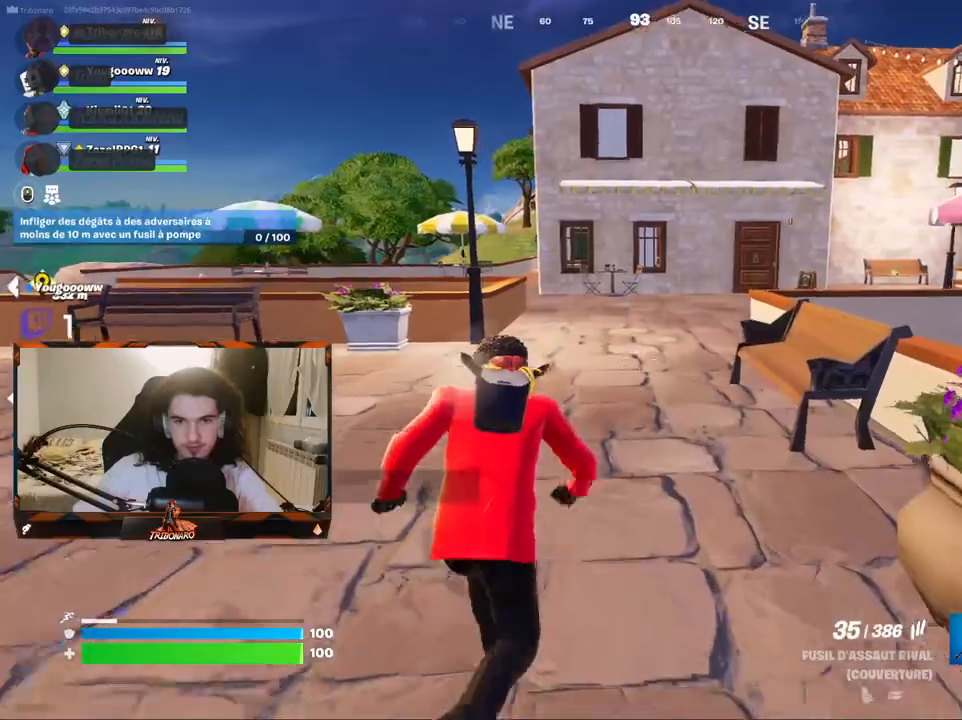
{"keys": ["z"], "mouse": [], "mouse_move": "right", "events": []}
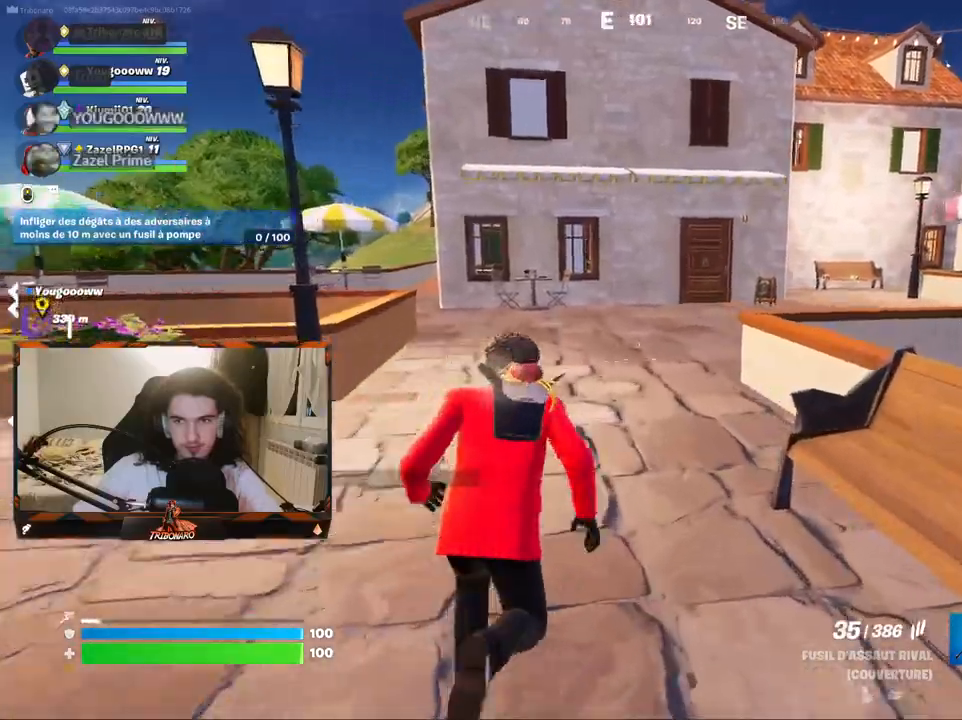
{"keys": ["z"], "mouse": [], "mouse_move": "right", "events": []}
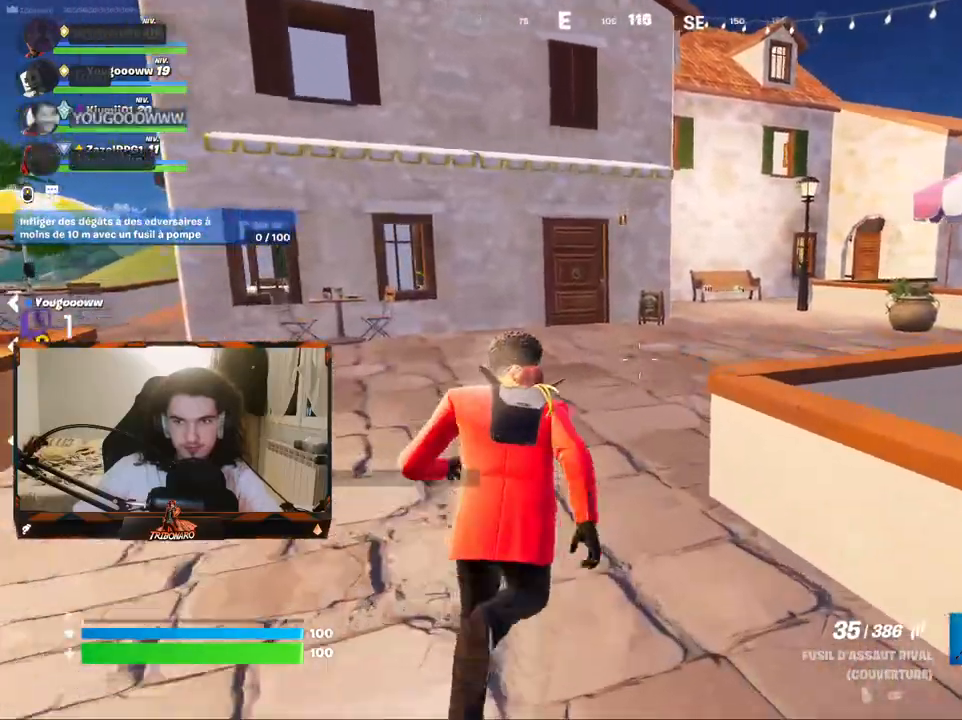
{"keys": ["z"], "mouse": [], "mouse_move": "still", "events": []}
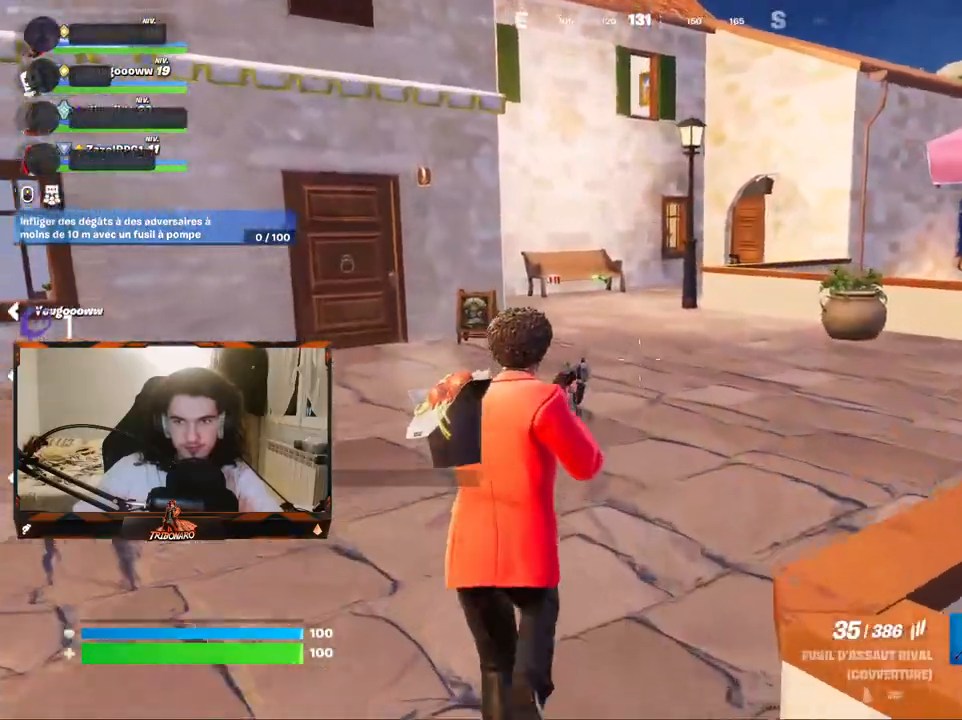
{"keys": ["z"], "mouse": [], "mouse_move": "still", "events": []}
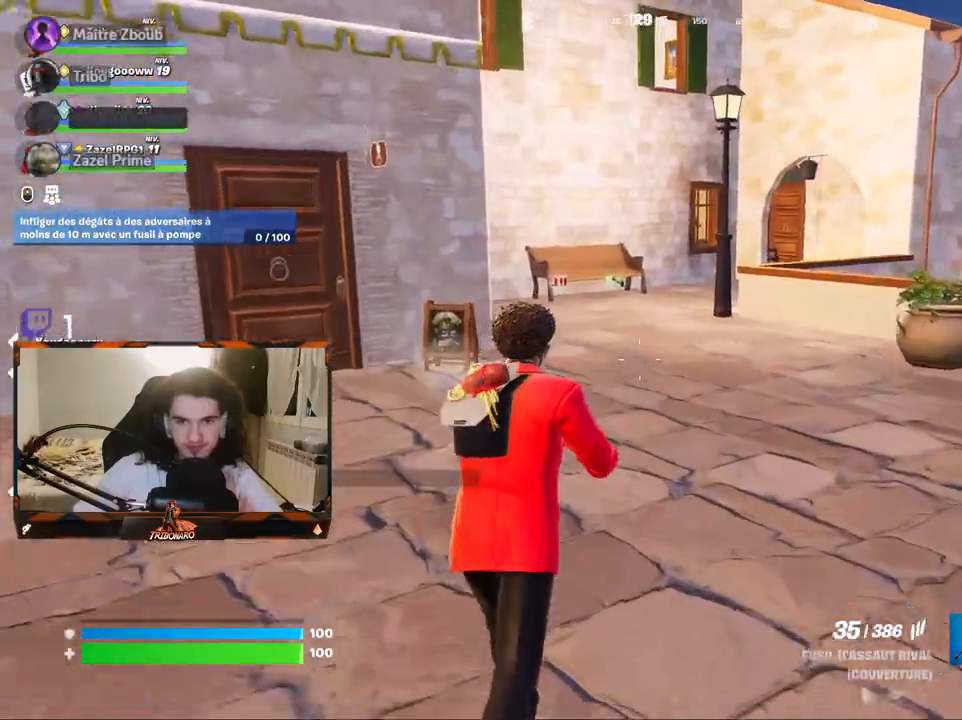
{"keys": ["z"], "mouse": [], "mouse_move": "still", "events": [[334, "d", "down"], [417, "d", "up"]]}
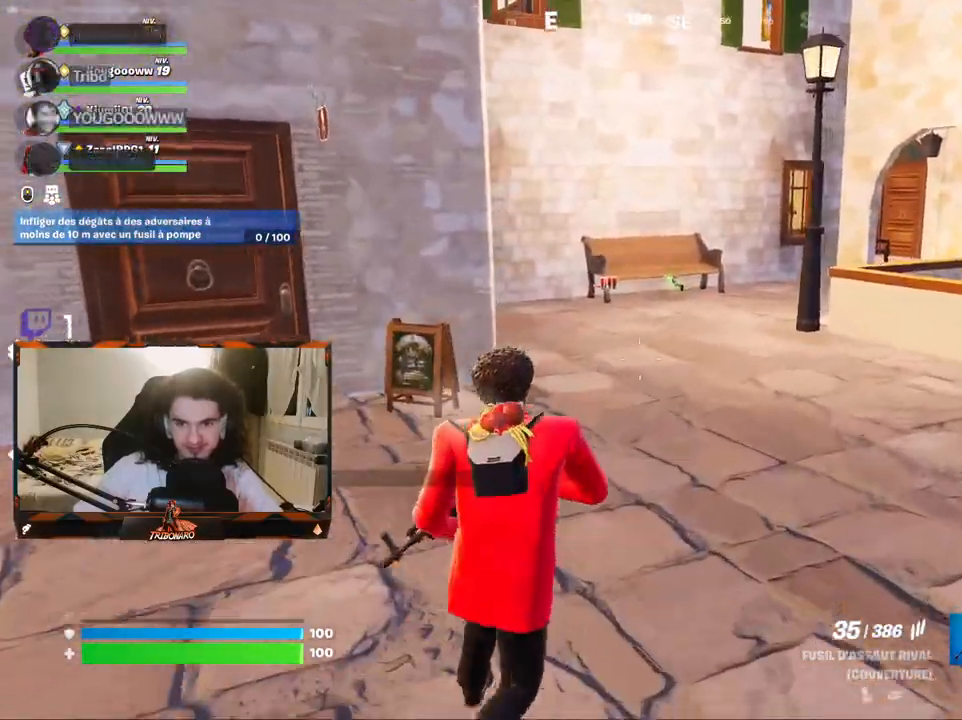
{"keys": ["z"], "mouse": [], "mouse_move": "still", "events": [[200, "e", "down"], [300, "e", "up"]]}
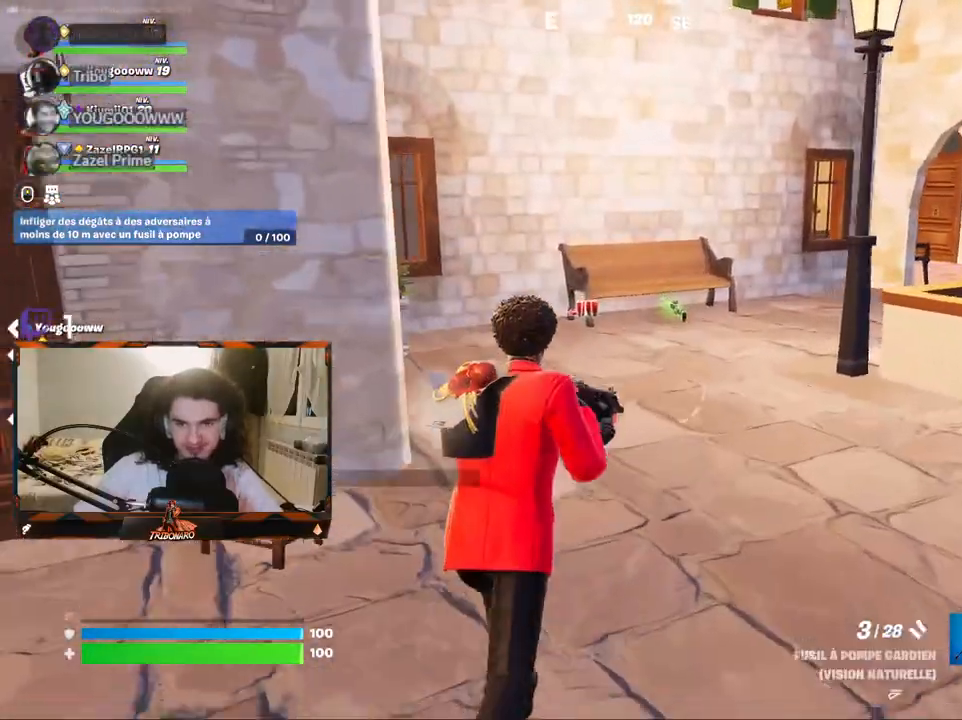
{"keys": ["z"], "mouse": [], "mouse_move": "down-left", "events": []}
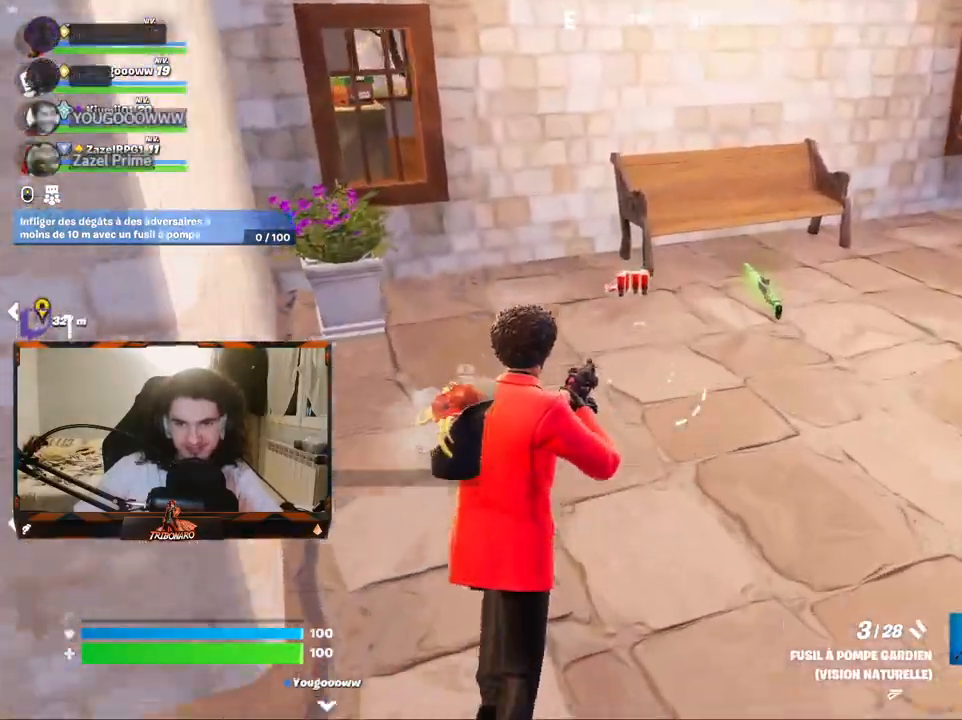
{"keys": ["z"], "mouse": [], "mouse_move": "right", "events": [[284, "d", "down"], [284, "mouse_wheel", "down"], [384, "d", "up"], [417, "mouse_wheel", "up"]]}
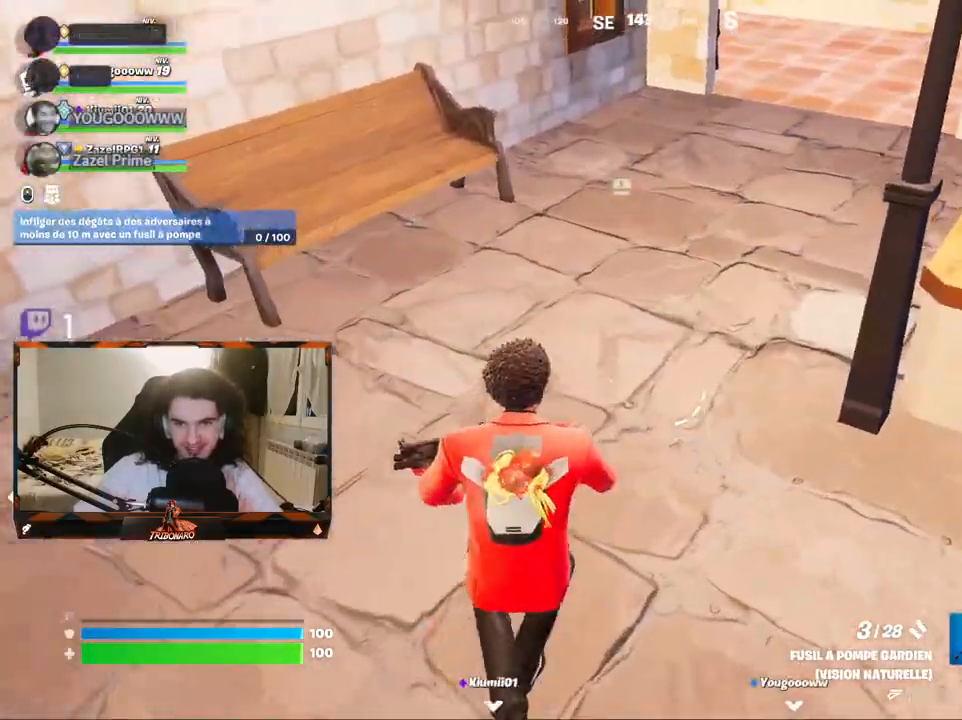
{"keys": ["z"], "mouse": [], "mouse_move": "up-right", "events": []}
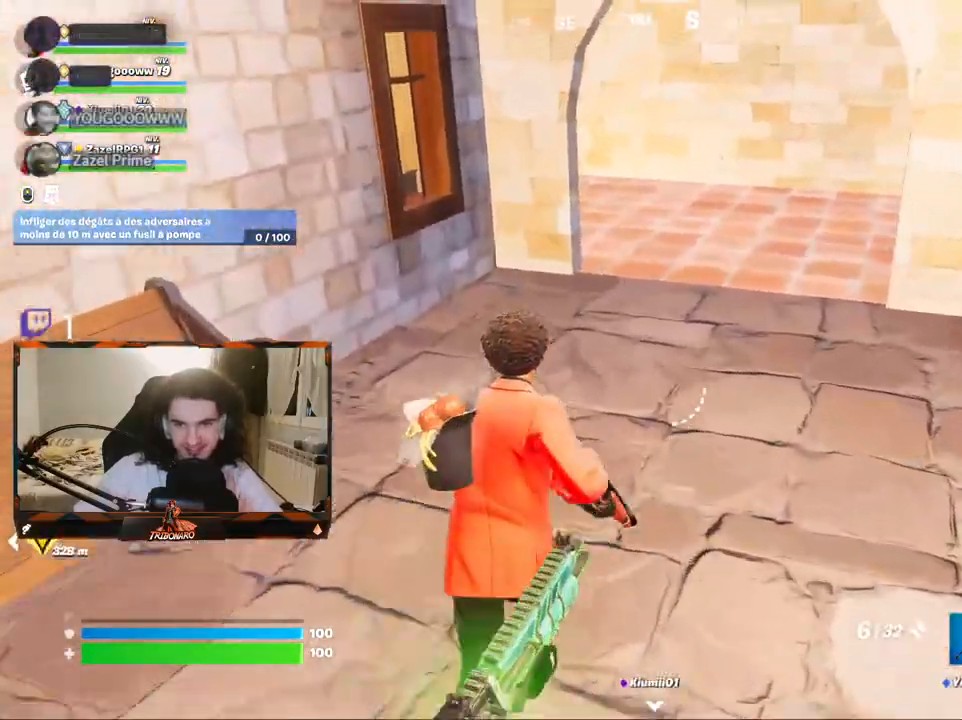
{"keys": ["z"], "mouse": [], "mouse_move": "left", "events": [[267, "x", "down"], [400, "x", "up"]]}
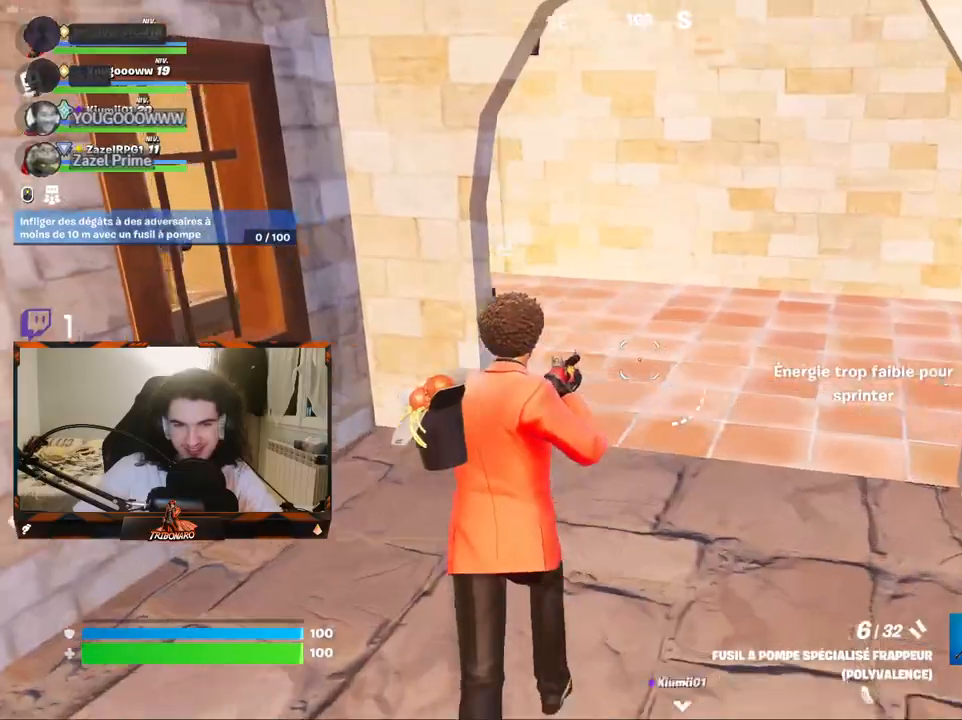
{"keys": ["d", "z"], "mouse": [], "mouse_move": "left", "events": [[50, "d", "down"]]}
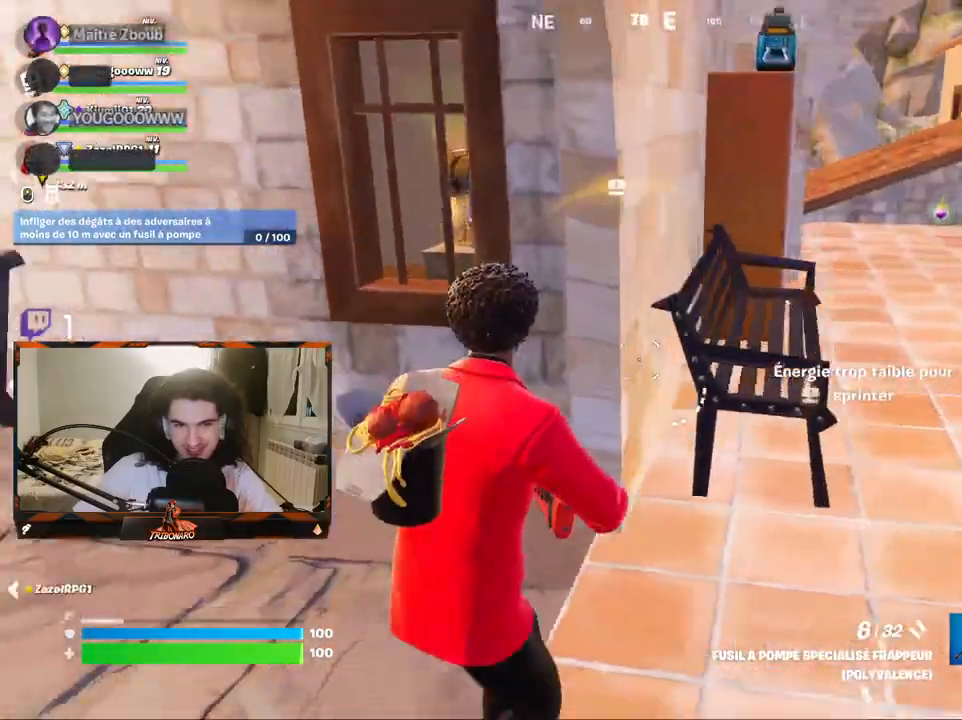
{"keys": ["z"], "mouse": [], "mouse_move": "right", "events": [[150, "d", "up"], [300, "v", "down"], [400, "v", "up"]]}